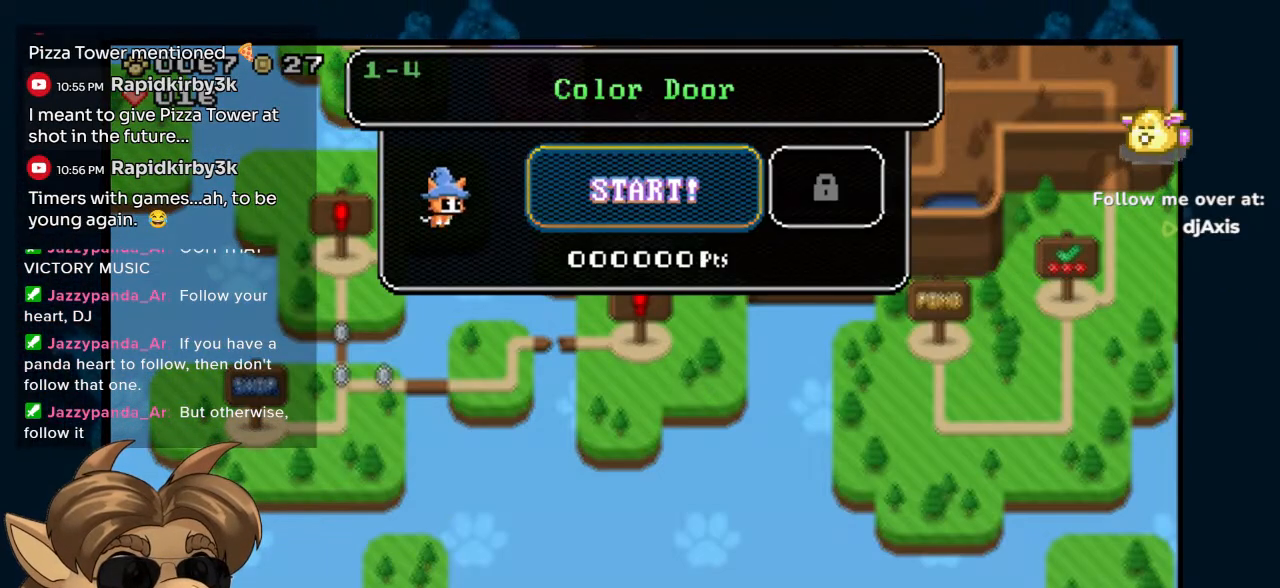
Gameplay with a controller (Nintendo layout); each line is a JSON object with the inputs held at the frame after it (dt_ms = milliseconds from this image to that frame). "events" lists button and stick changes between this image and that frame as [ms after this image, input, new state], when the widget could be followed in between. Not read: L1 L2 L3 R1 R2 R3 SELECT Z.
{"dt_ms": 500, "buttons": [], "left_stick": "center", "right_stick": "center", "events": [[150, "B", "down"], [217, "B", "up"]]}
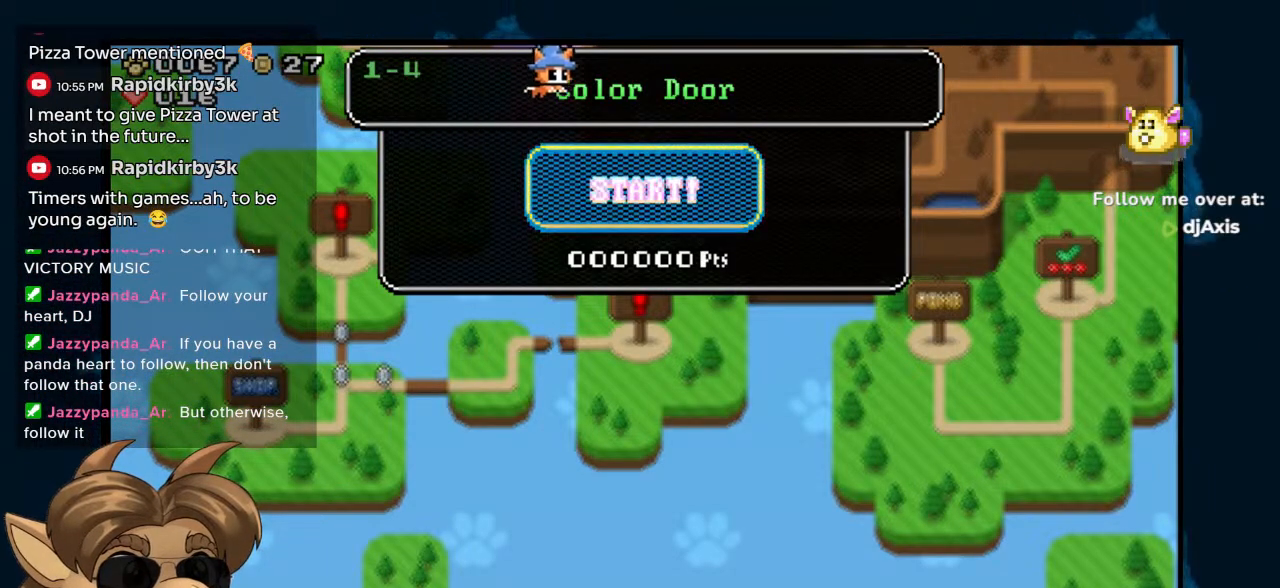
{"dt_ms": 500, "buttons": [], "left_stick": "center", "right_stick": "center", "events": []}
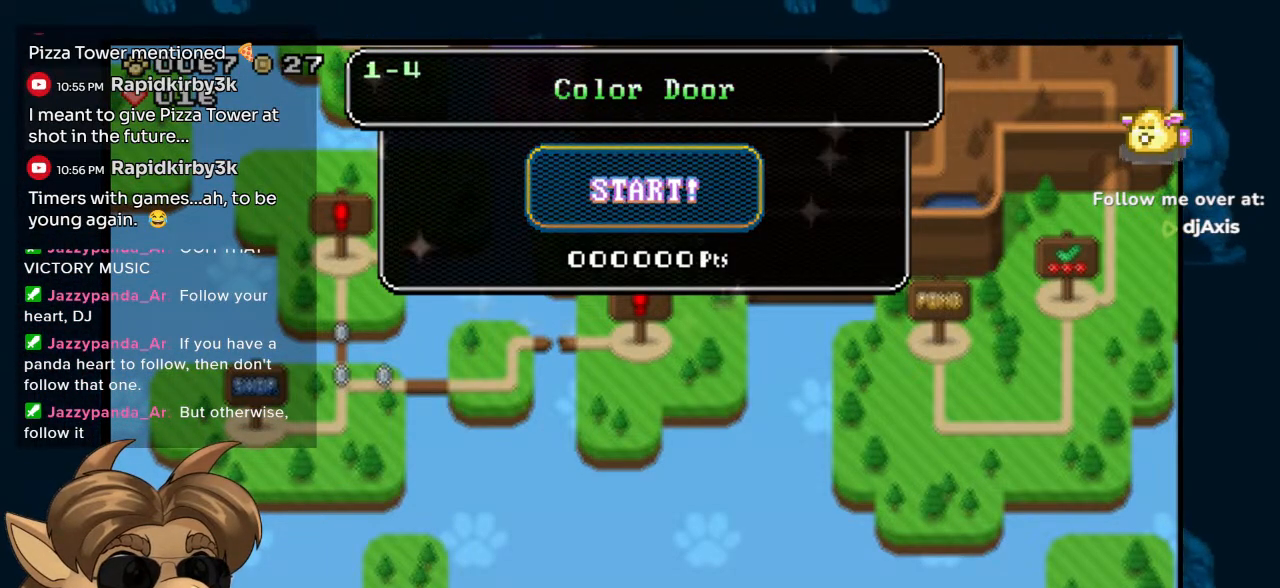
{"dt_ms": 500, "buttons": [], "left_stick": "center", "right_stick": "center", "events": []}
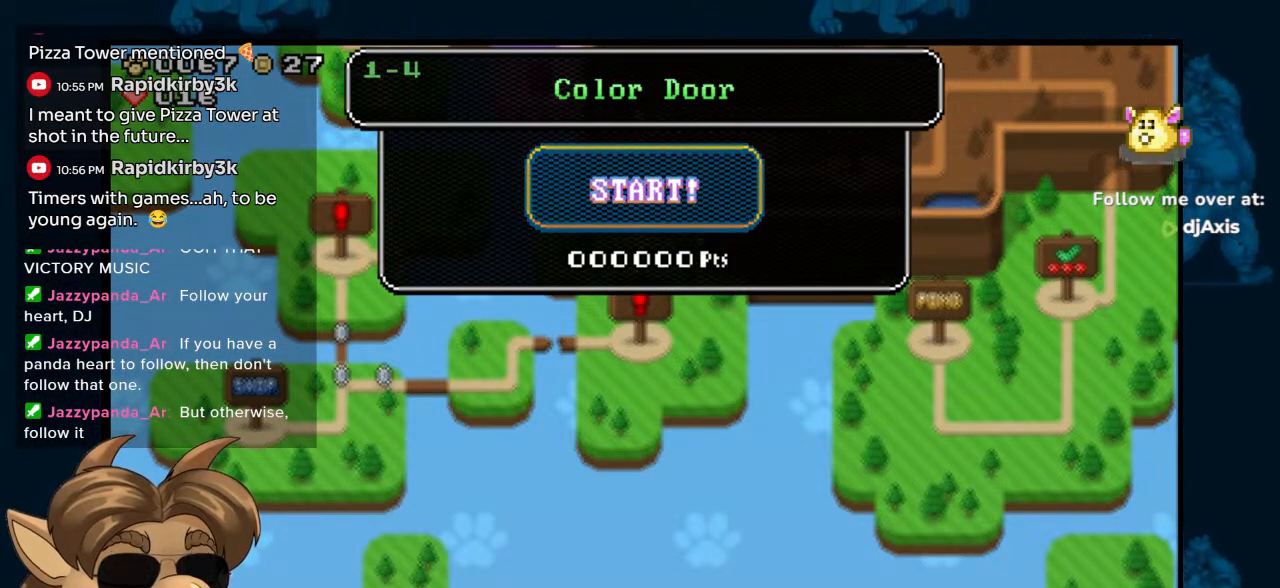
{"dt_ms": 500, "buttons": [], "left_stick": "center", "right_stick": "center", "events": []}
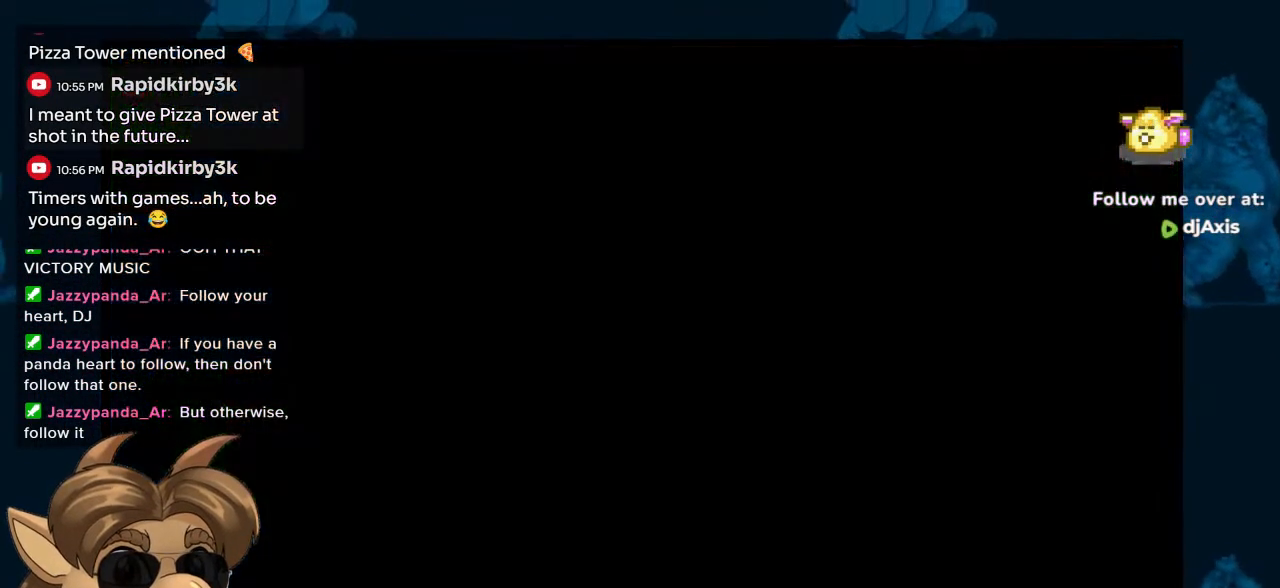
{"dt_ms": 500, "buttons": [], "left_stick": "center", "right_stick": "center", "events": []}
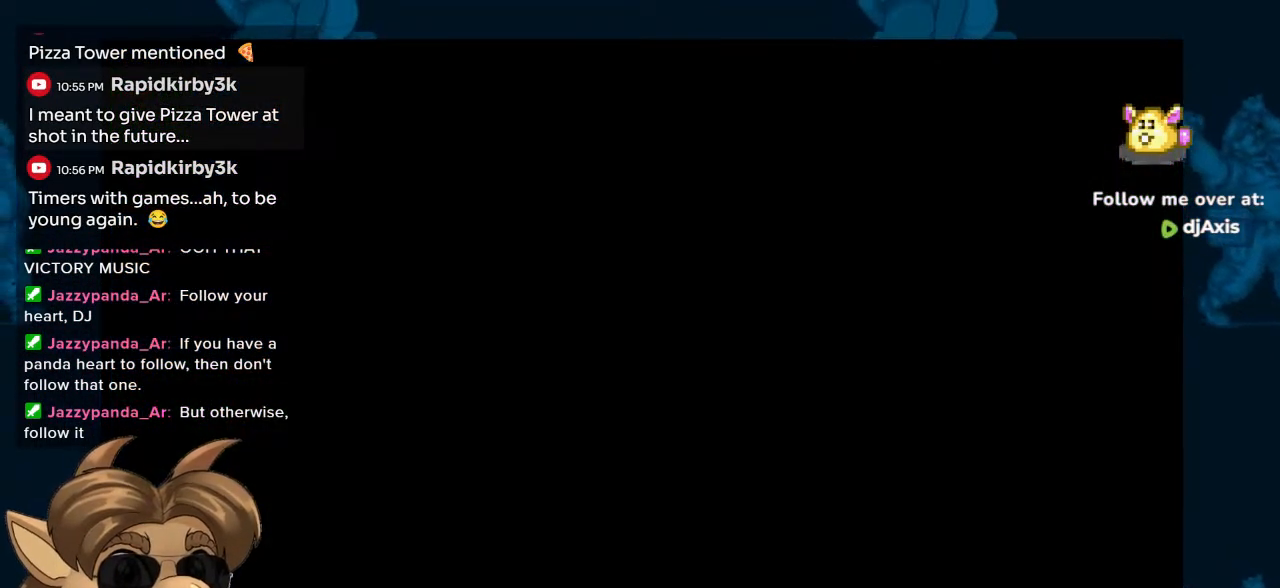
{"dt_ms": 500, "buttons": [], "left_stick": "center", "right_stick": "center", "events": []}
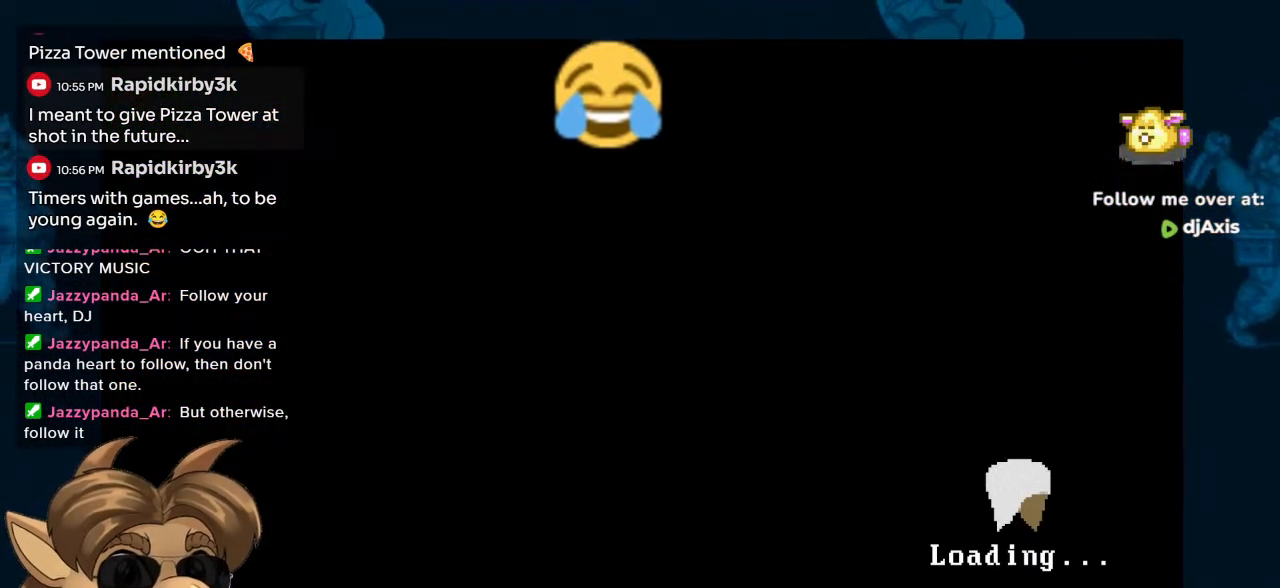
{"dt_ms": 500, "buttons": [], "left_stick": "center", "right_stick": "center", "events": []}
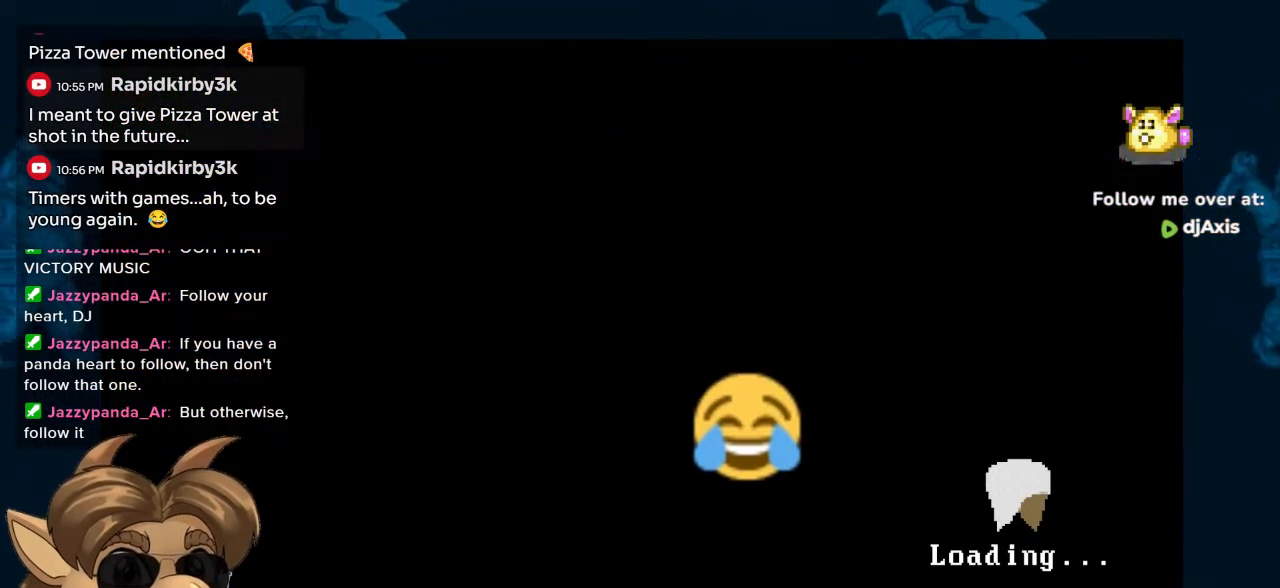
{"dt_ms": 500, "buttons": [], "left_stick": "center", "right_stick": "center", "events": []}
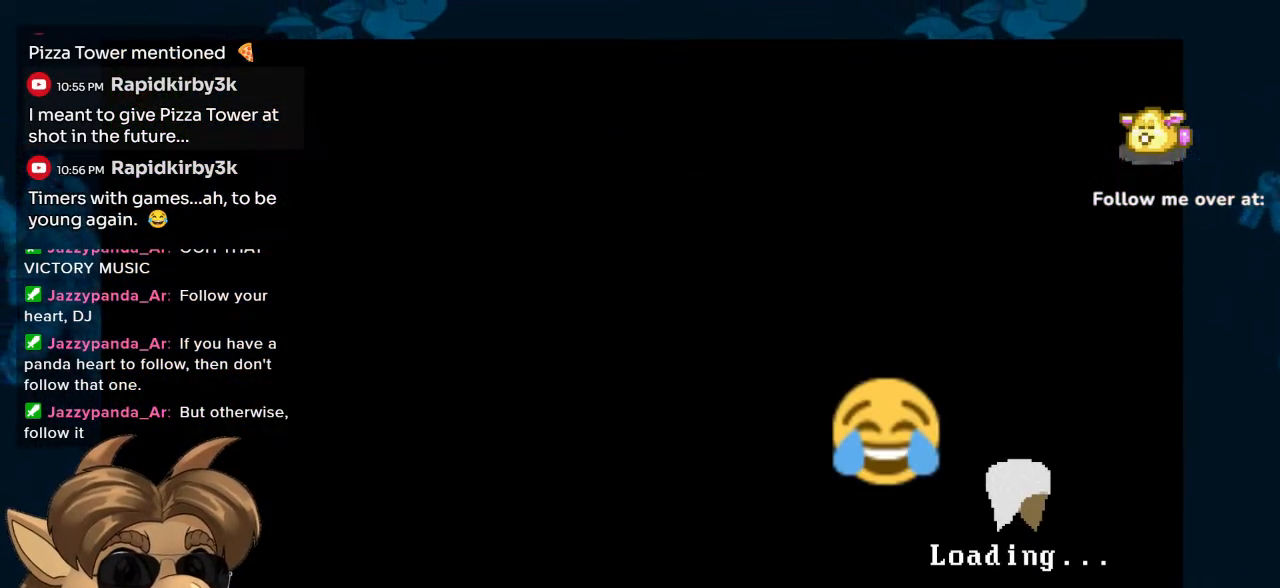
{"dt_ms": 500, "buttons": [], "left_stick": "center", "right_stick": "center", "events": []}
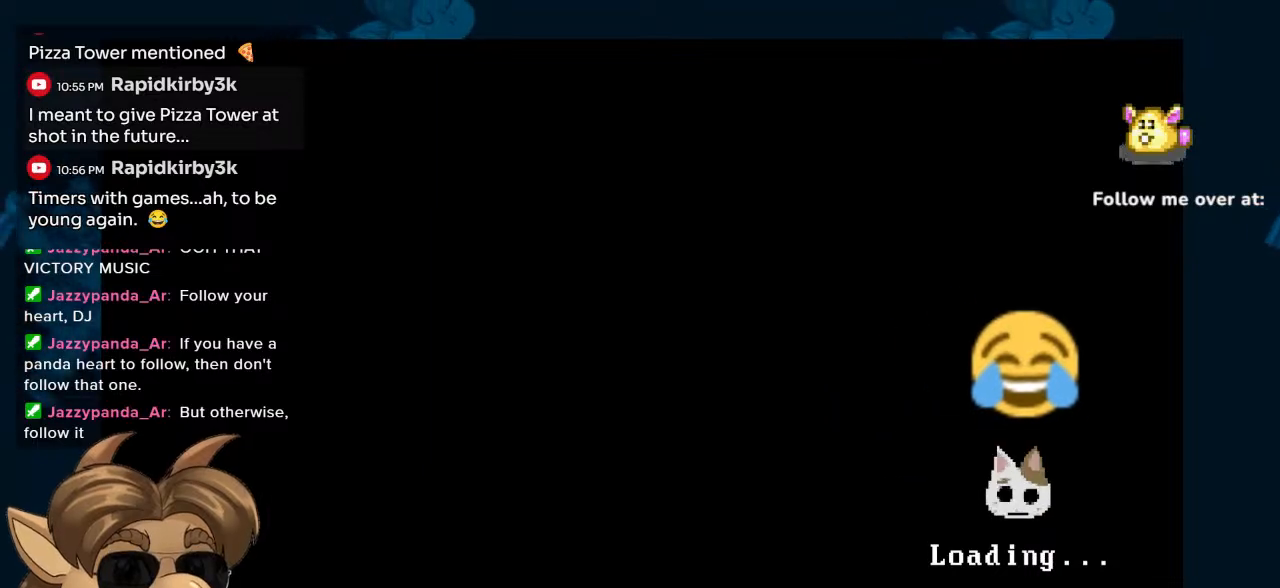
{"dt_ms": 1000, "buttons": [], "left_stick": "center", "right_stick": "center", "events": [[450, "Y", "down"], [467, "Y", "up"], [517, "X", "down"], [617, "X", "up"]]}
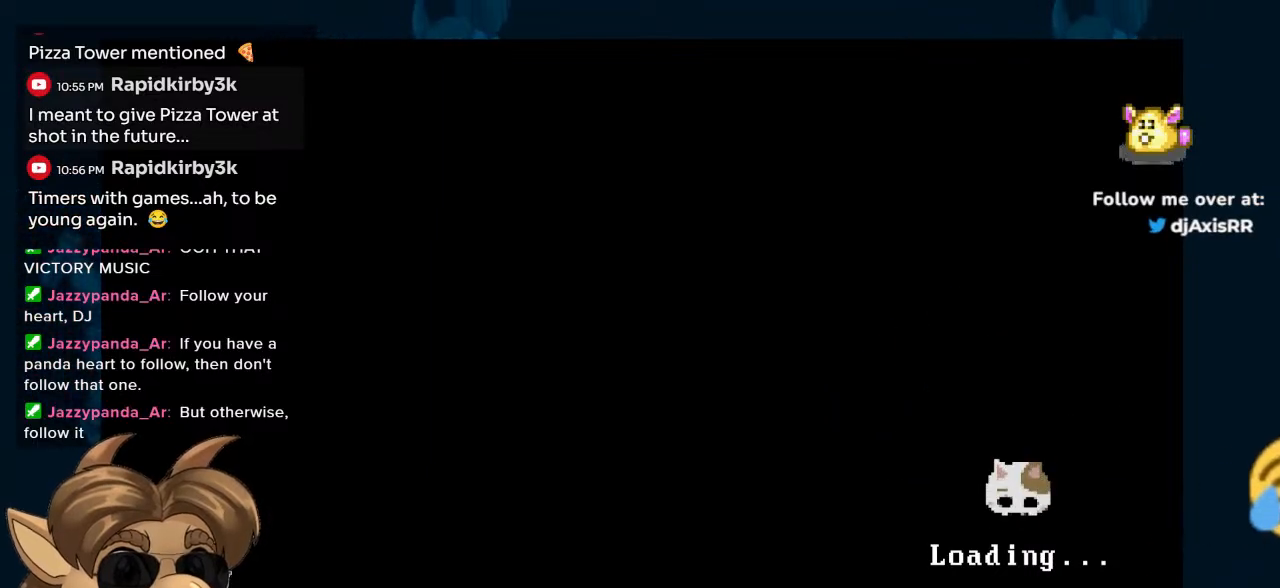
{"dt_ms": 500, "buttons": [], "left_stick": "center", "right_stick": "center", "events": []}
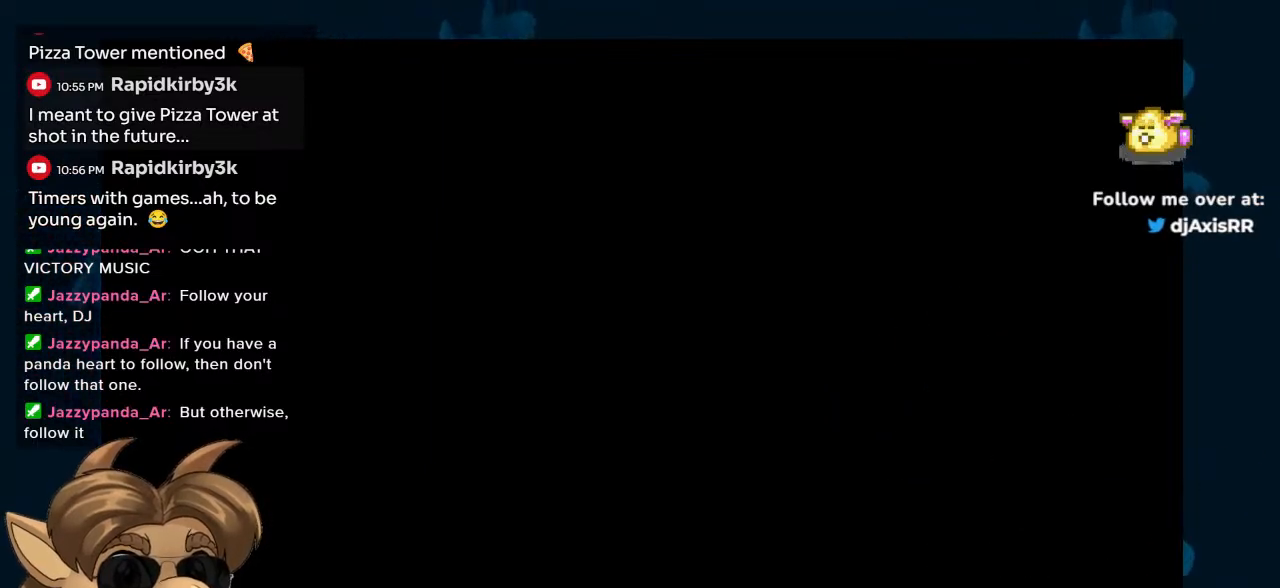
{"dt_ms": 500, "buttons": [], "left_stick": "center", "right_stick": "center", "events": []}
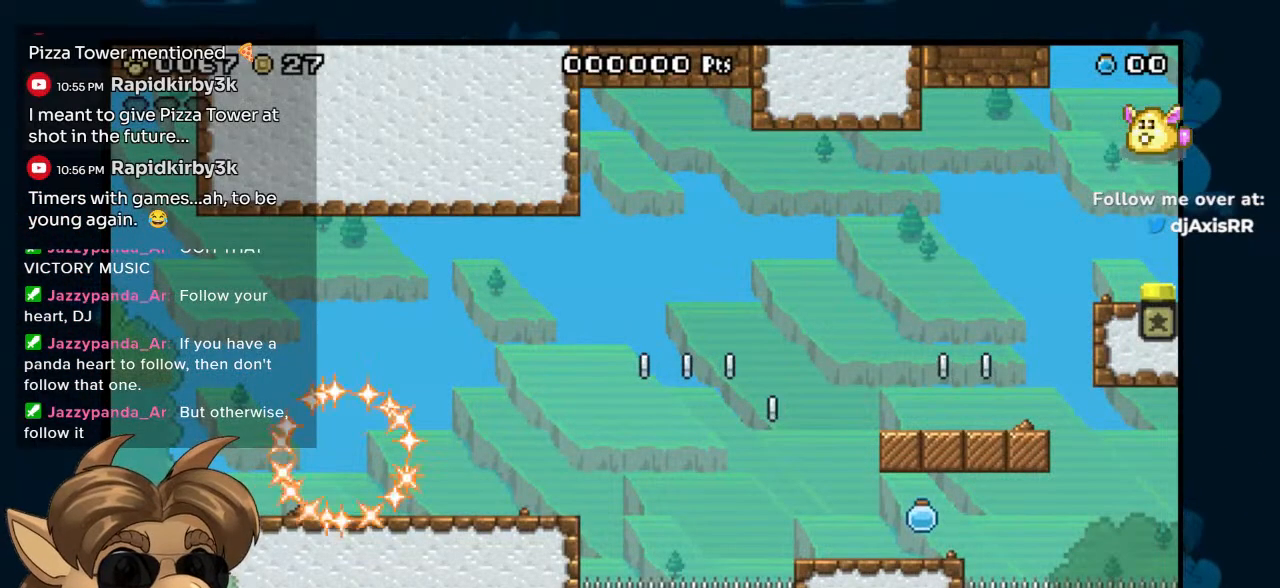
{"dt_ms": 500, "buttons": [], "left_stick": "center", "right_stick": "center", "events": []}
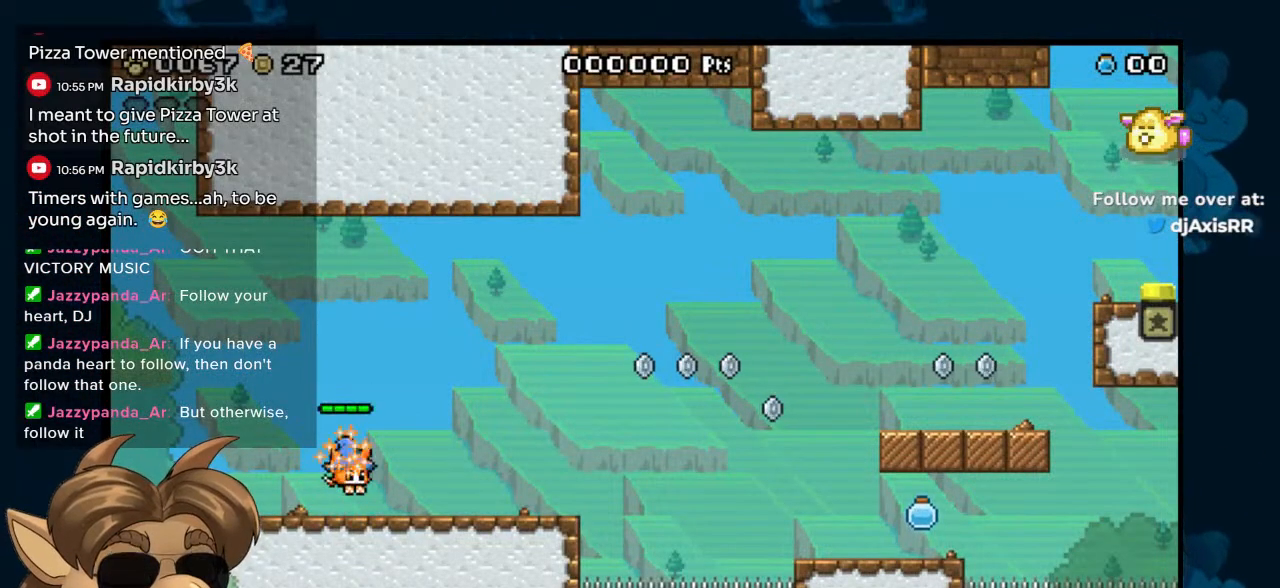
{"dt_ms": 500, "buttons": ["DPAD_RIGHT"], "left_stick": "center", "right_stick": "center", "events": [[167, "DPAD_RIGHT", "down"]]}
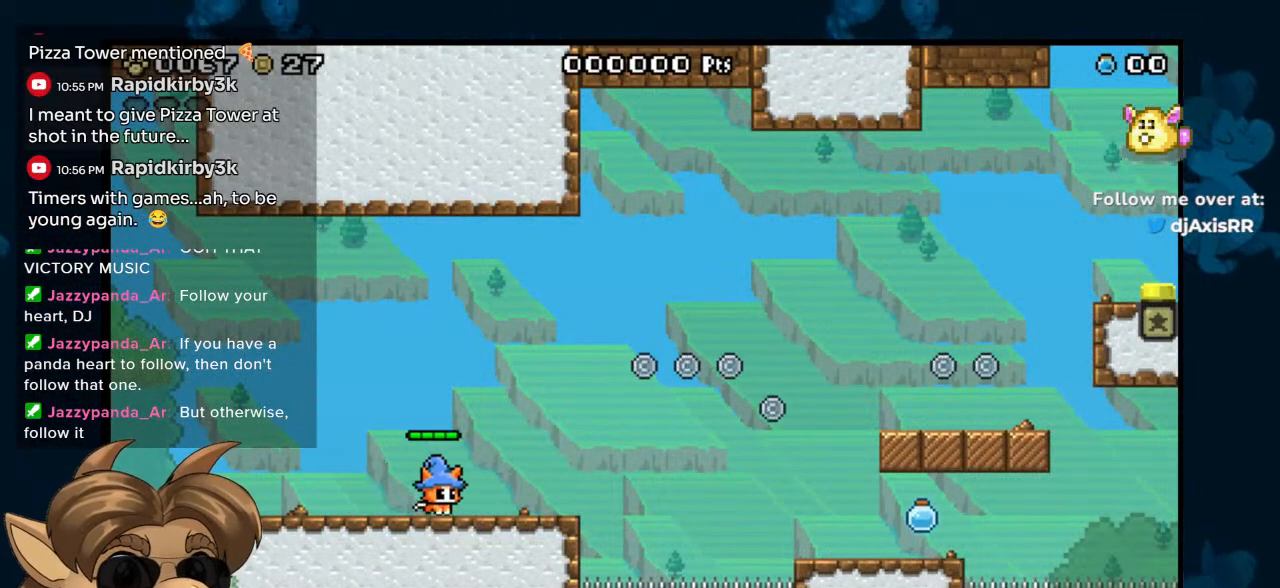
{"dt_ms": 500, "buttons": ["B", "DPAD_RIGHT"], "left_stick": "center", "right_stick": "center", "events": [[400, "B", "down"]]}
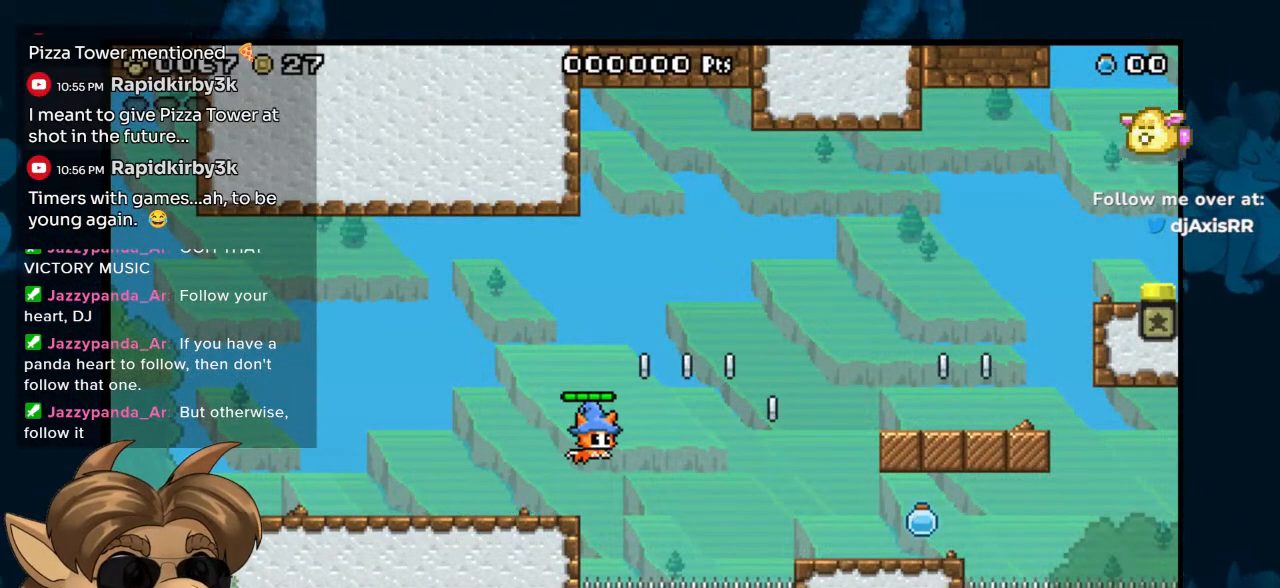
{"dt_ms": 500, "buttons": ["DPAD_RIGHT"], "left_stick": "center", "right_stick": "center", "events": [[483, "B", "up"]]}
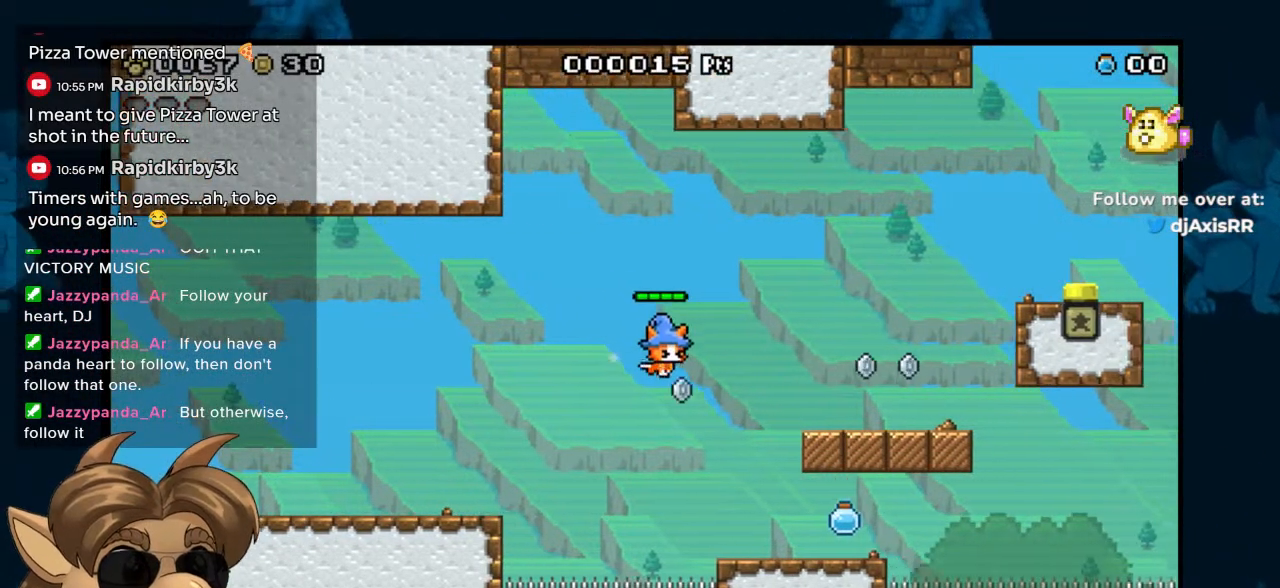
{"dt_ms": 500, "buttons": [], "left_stick": "center", "right_stick": "center", "events": [[500, "DPAD_RIGHT", "up"]]}
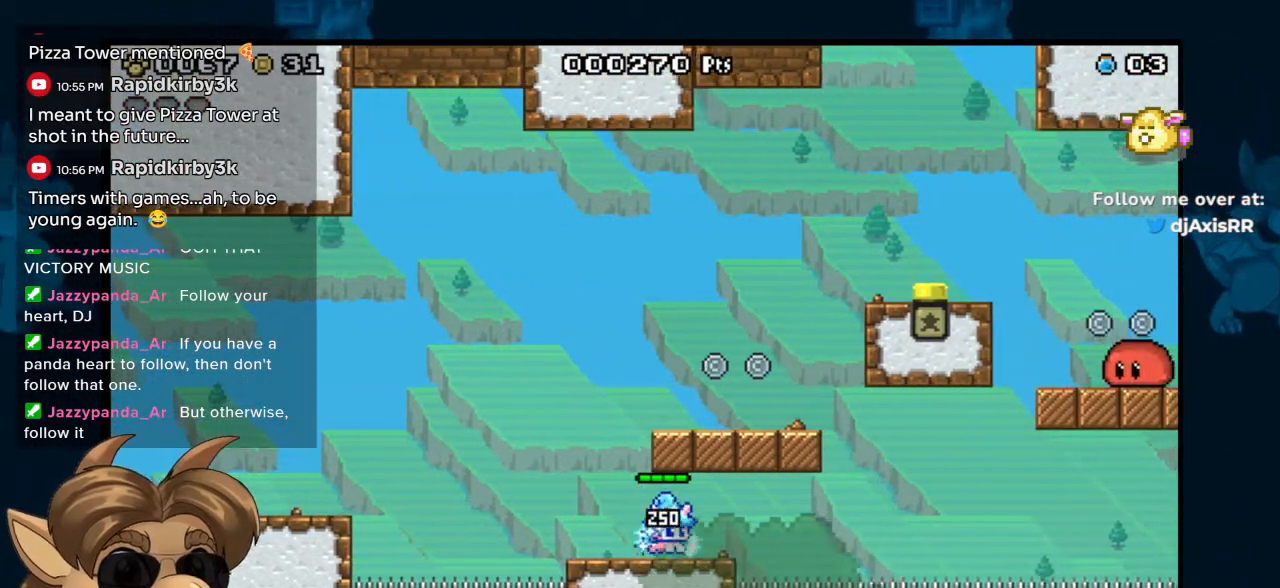
{"dt_ms": 500, "buttons": ["B"], "left_stick": "center", "right_stick": "center", "events": [[100, "DPAD_LEFT", "down"], [383, "DPAD_LEFT", "up"], [400, "B", "down"]]}